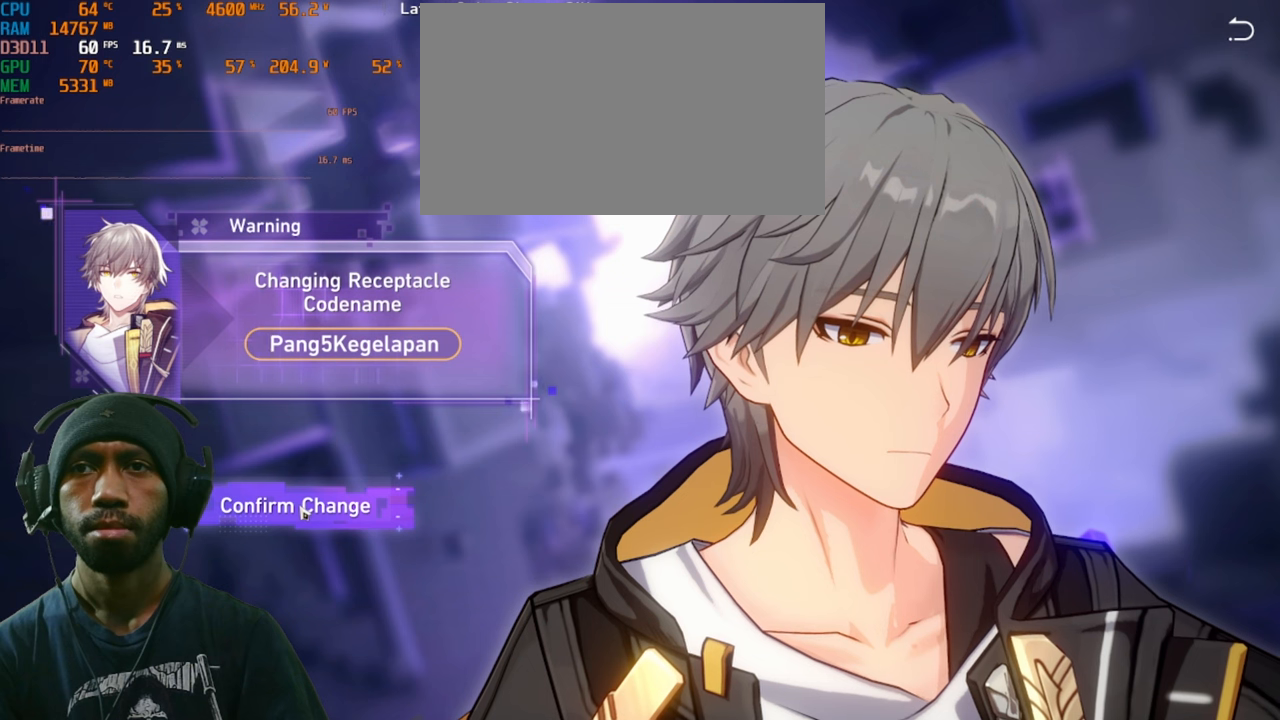
Gameplay with keyboard and mouse; each line is a JSON object with the keys and mouse buttons held at the frame after it. "events" lists presses ("down") and releases ("up") of "1", "2", "3", "4", "5", "a", "alt", "b", "c", "ctrl", "d", "e", "f", "g", "q", "r", "s", "shift", "space", "t", "tab", "v", "w", "x", "z", "mouse_left", "mouse_right", "mouse_mb4" and "mouse_mb5" between this image and that frame as [ms after this image, input, new state], when the widget could be followed in between. "mouse_left", "mouse_right", "mouse_mb4", "mouse_mb5" = the "left", "right", "mb4", "mb5" buttons of the "mouse" list. No other keys are recorded. Mouse movement is not recorded. Not read: mouse_wheel.
{"keys": [], "mouse": [], "events": [[50, "mouse_left", "down"], [200, "mouse_left", "up"]]}
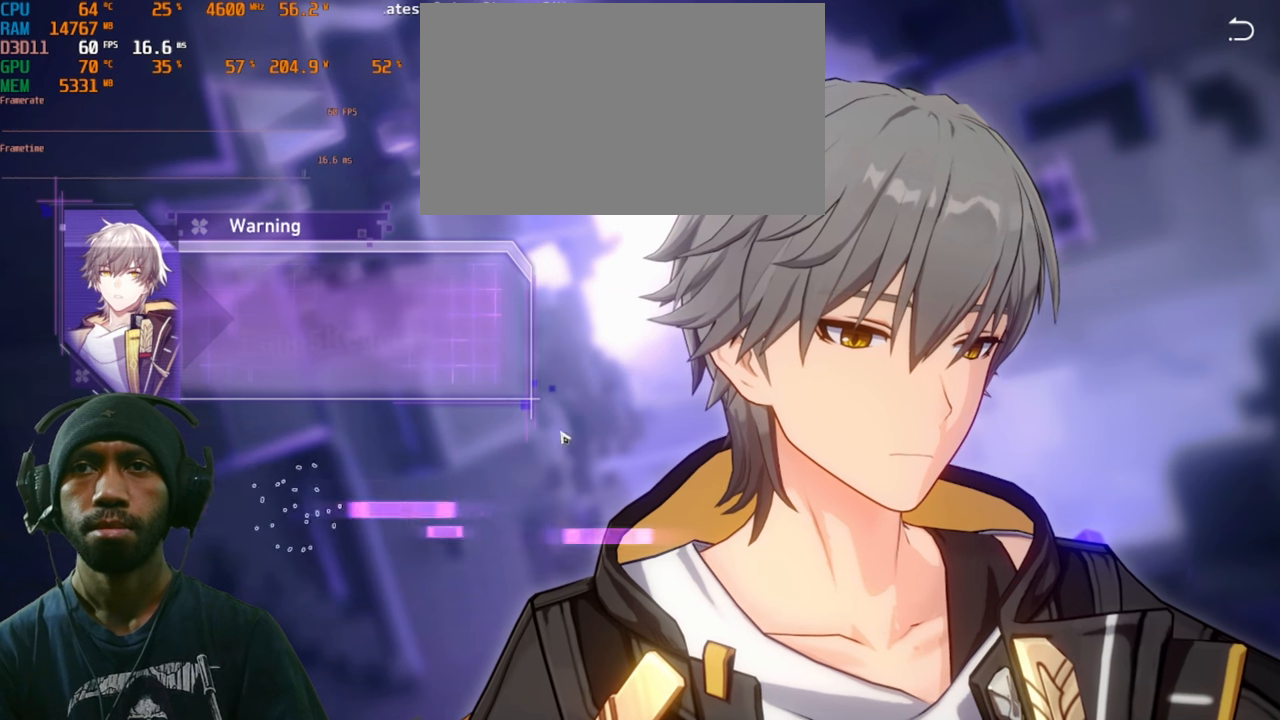
{"keys": [], "mouse": [], "events": []}
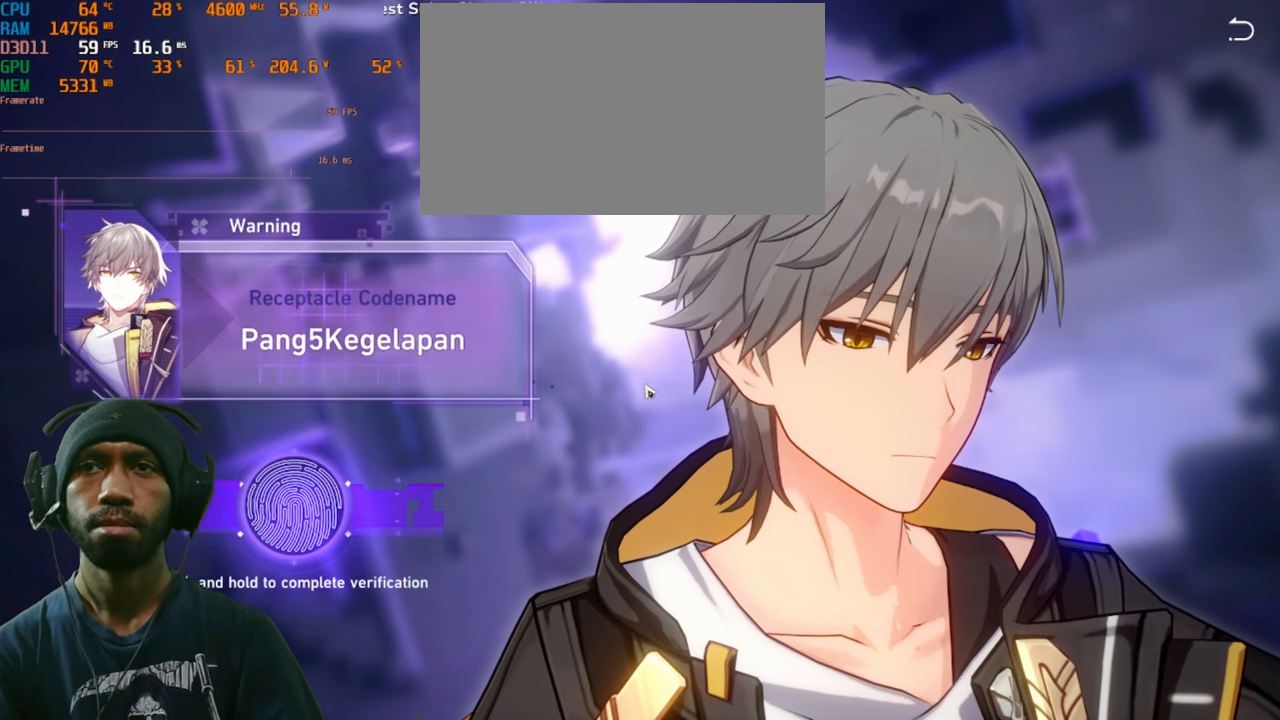
{"keys": [], "mouse": [], "events": []}
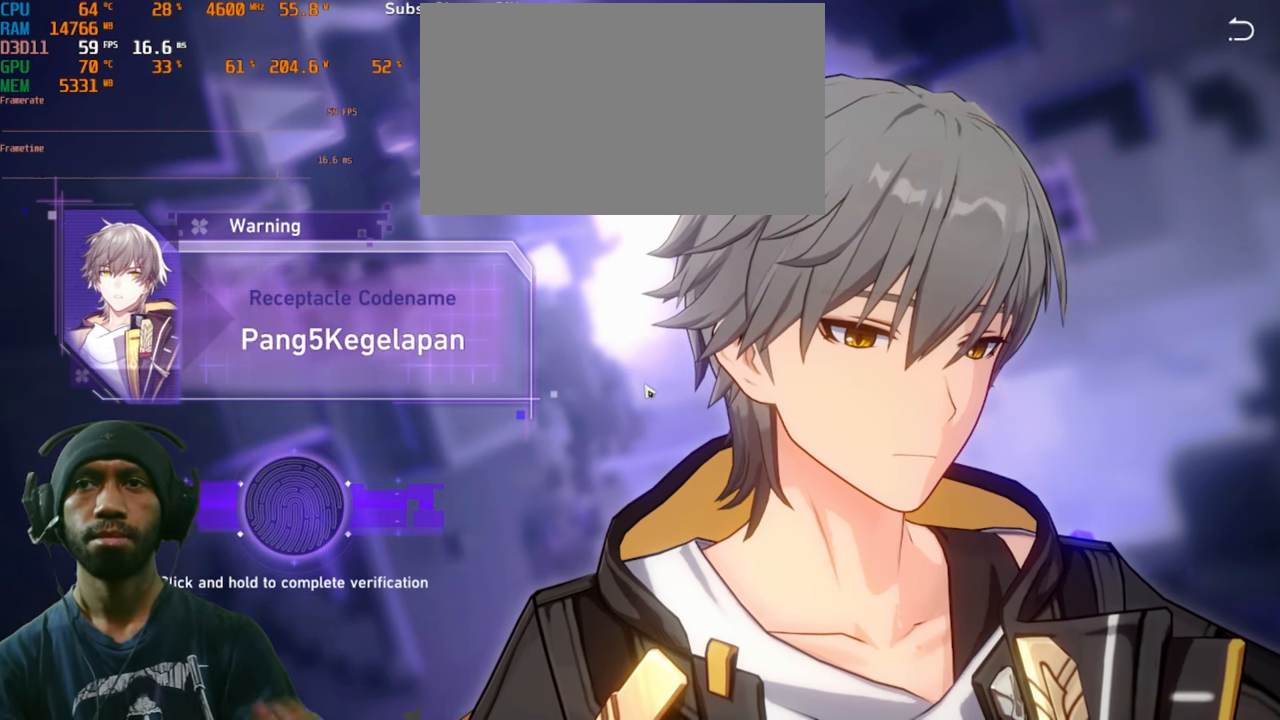
{"keys": [], "mouse": [], "events": []}
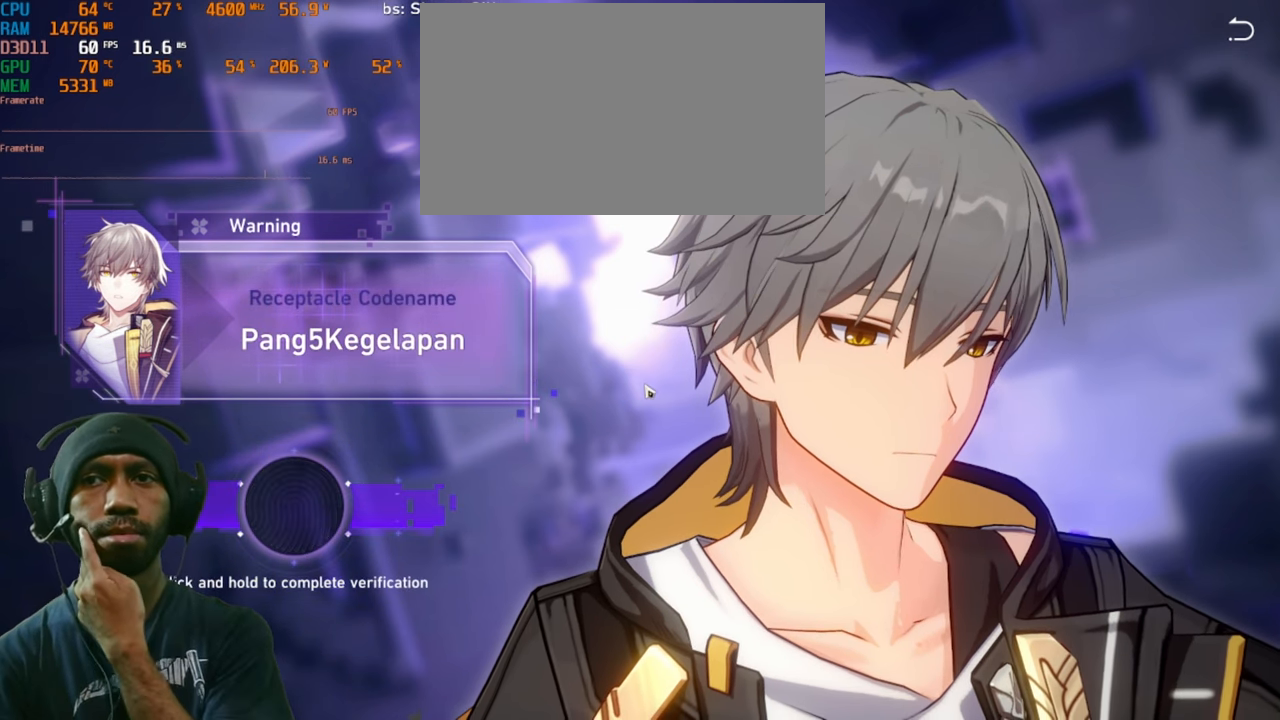
{"keys": [], "mouse": [], "events": []}
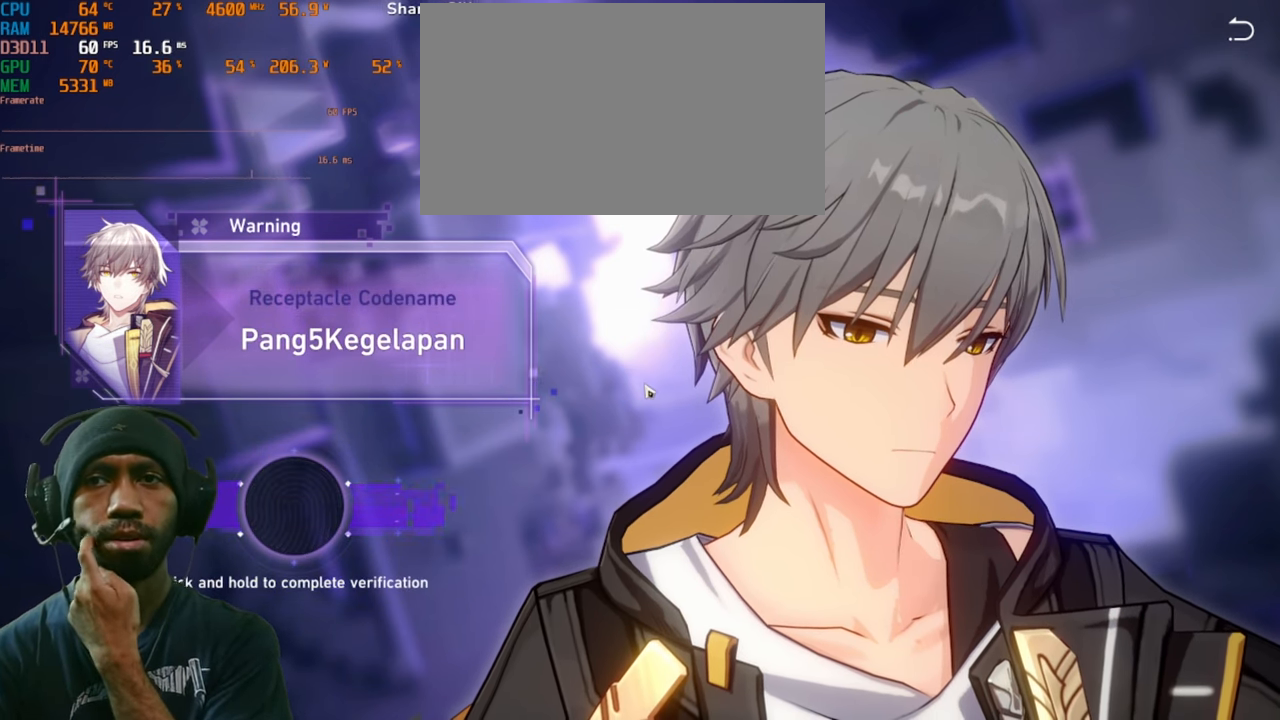
{"keys": [], "mouse": [], "events": []}
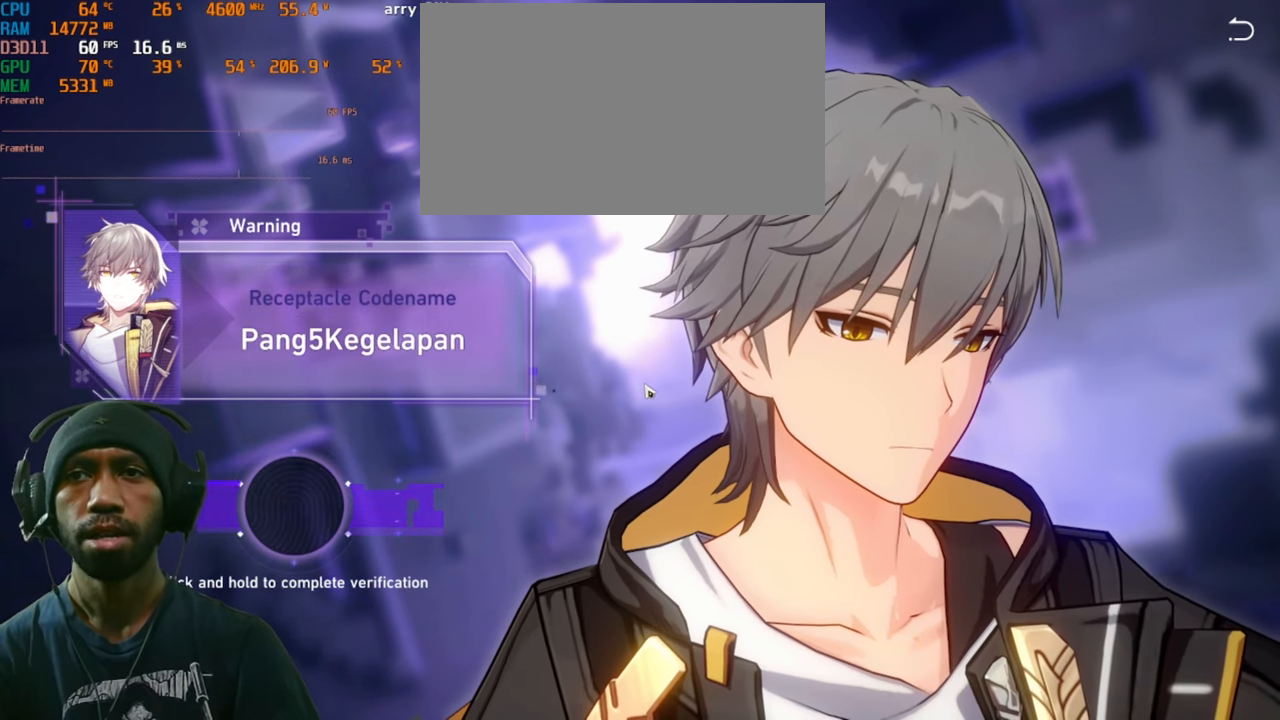
{"keys": [], "mouse": [], "events": []}
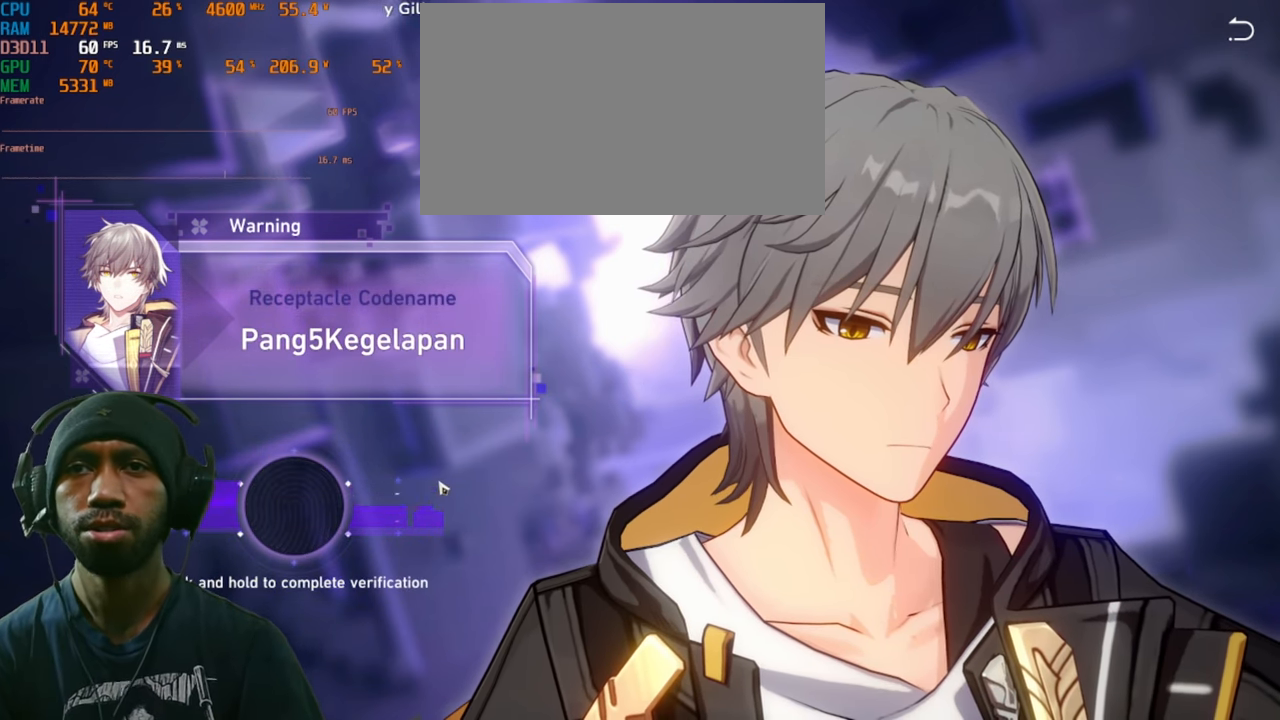
{"keys": [], "mouse": [], "events": []}
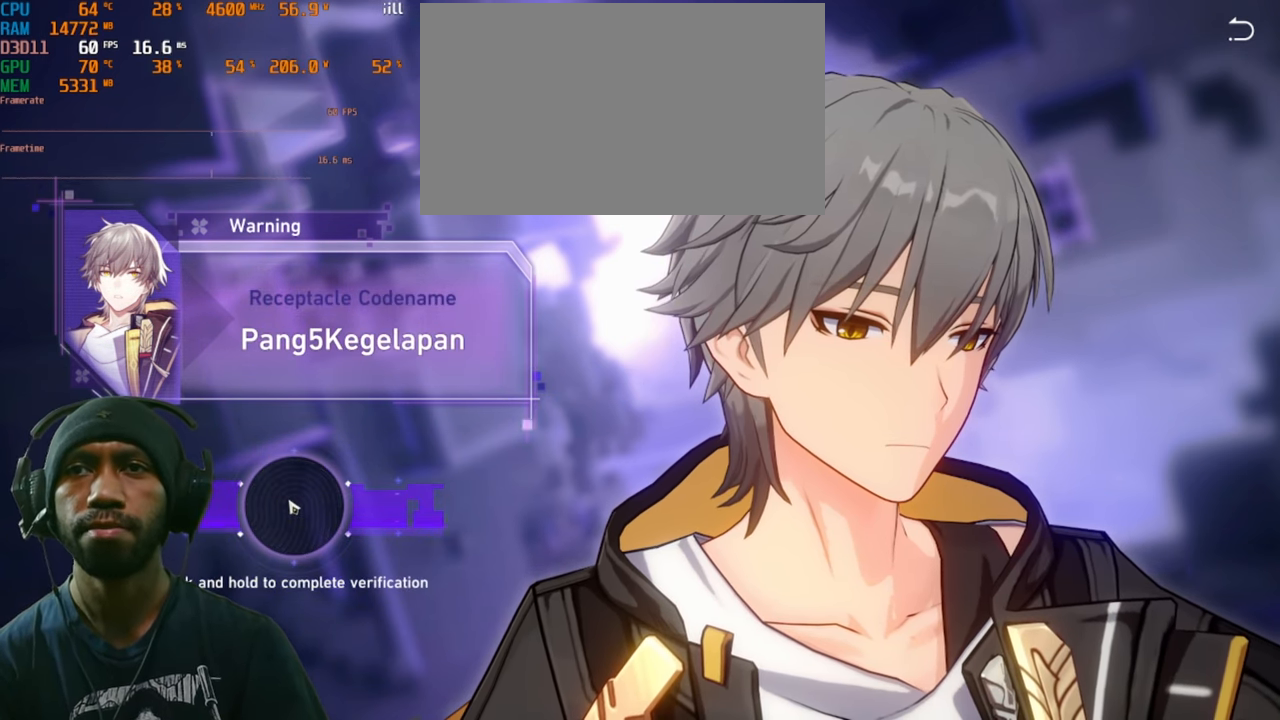
{"keys": [], "mouse": ["left"], "events": [[250, "mouse_left", "down"]]}
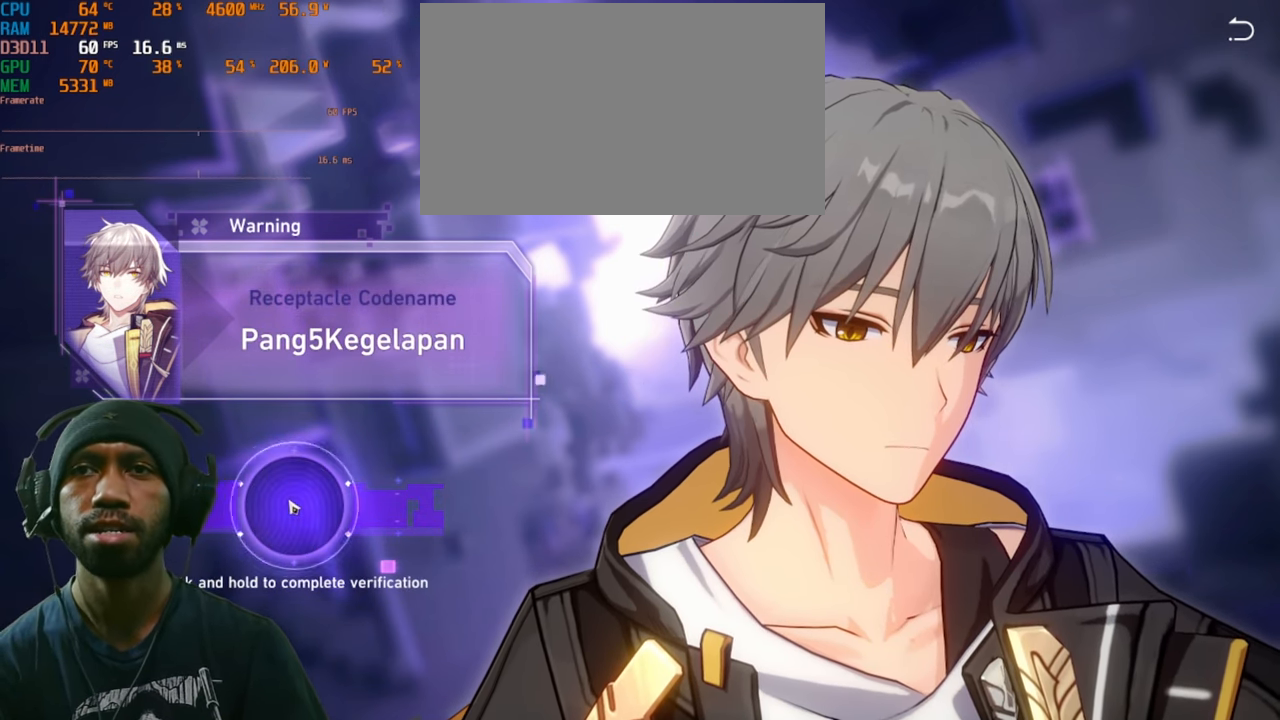
{"keys": [], "mouse": ["left"], "events": []}
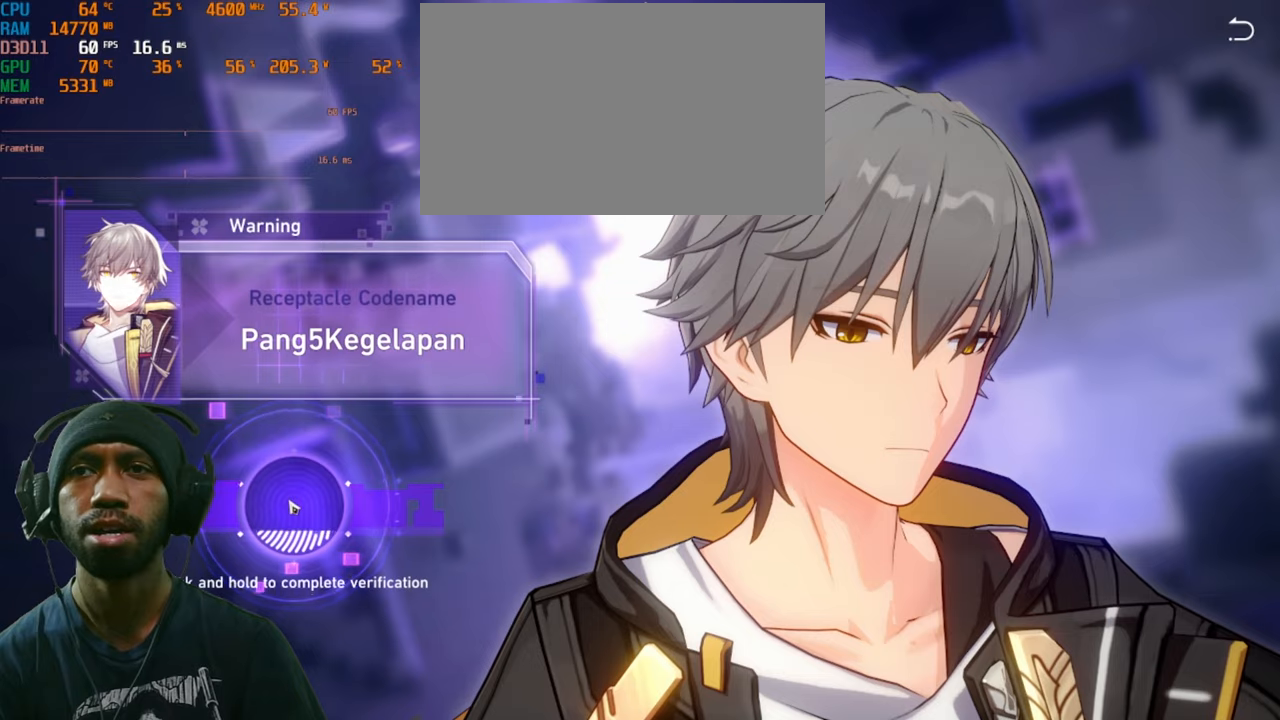
{"keys": [], "mouse": ["left"], "events": []}
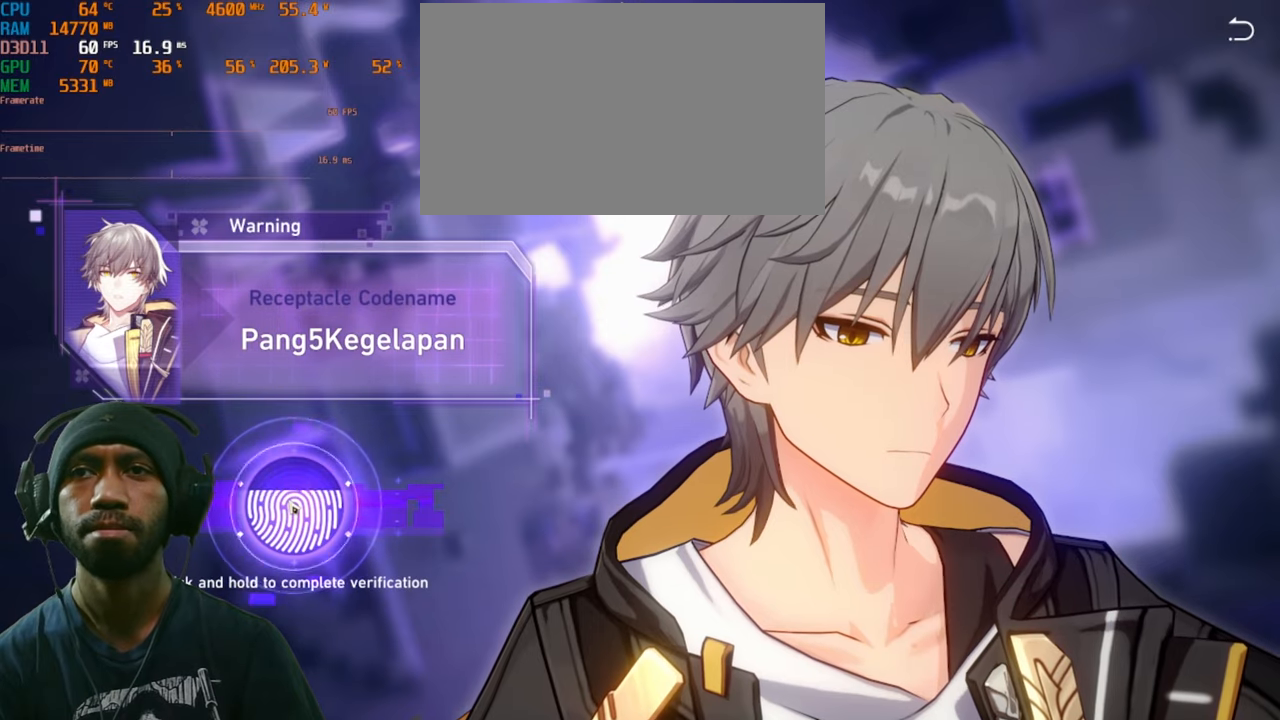
{"keys": [], "mouse": ["left"], "events": []}
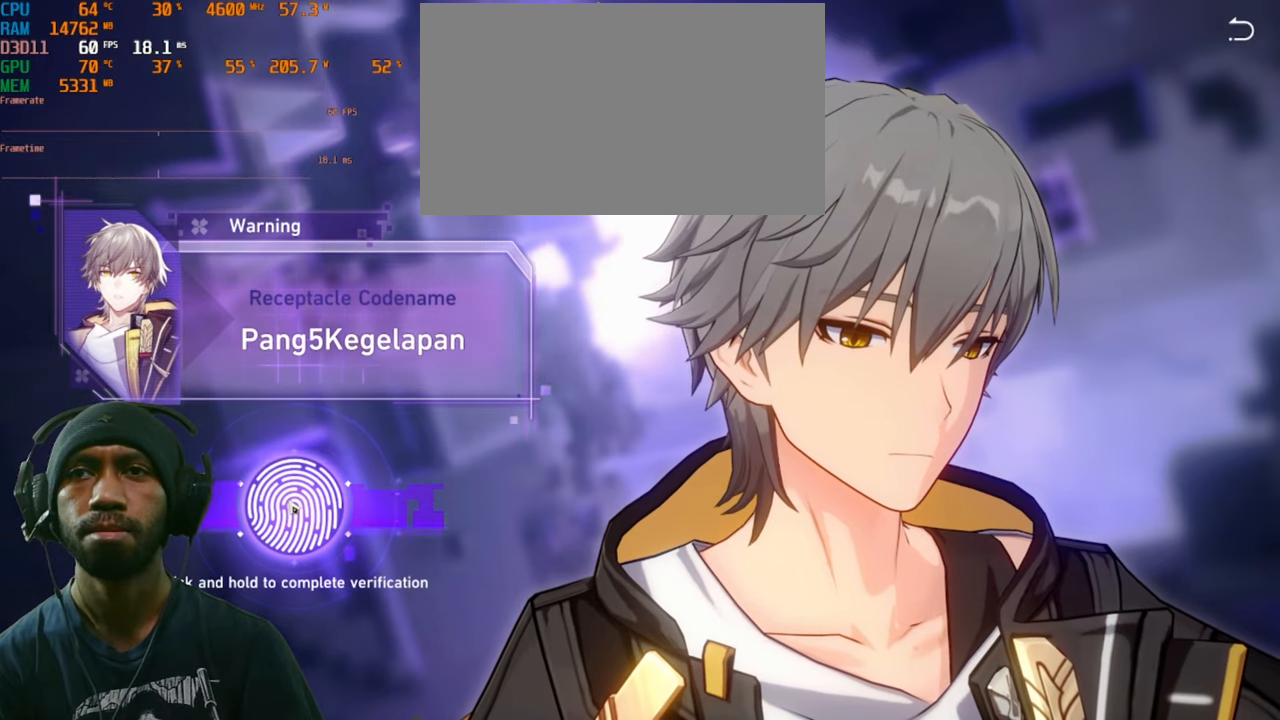
{"keys": [], "mouse": ["left"], "events": []}
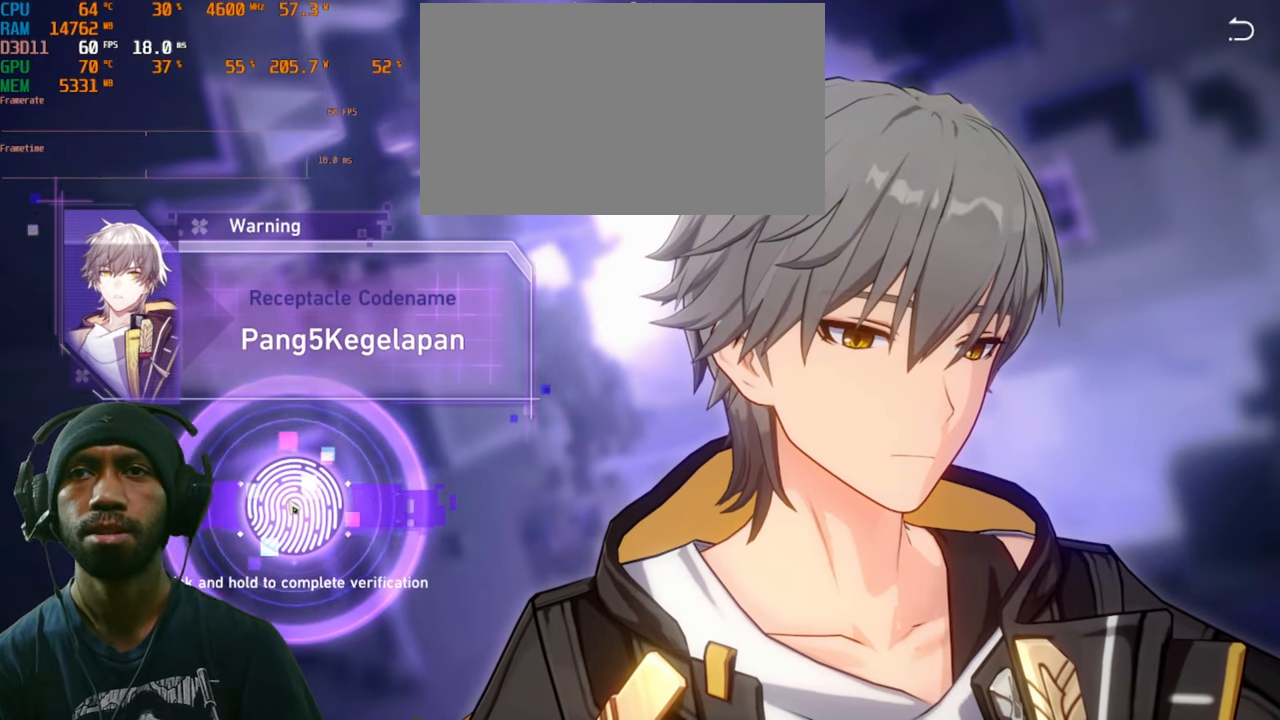
{"keys": [], "mouse": ["left"], "events": []}
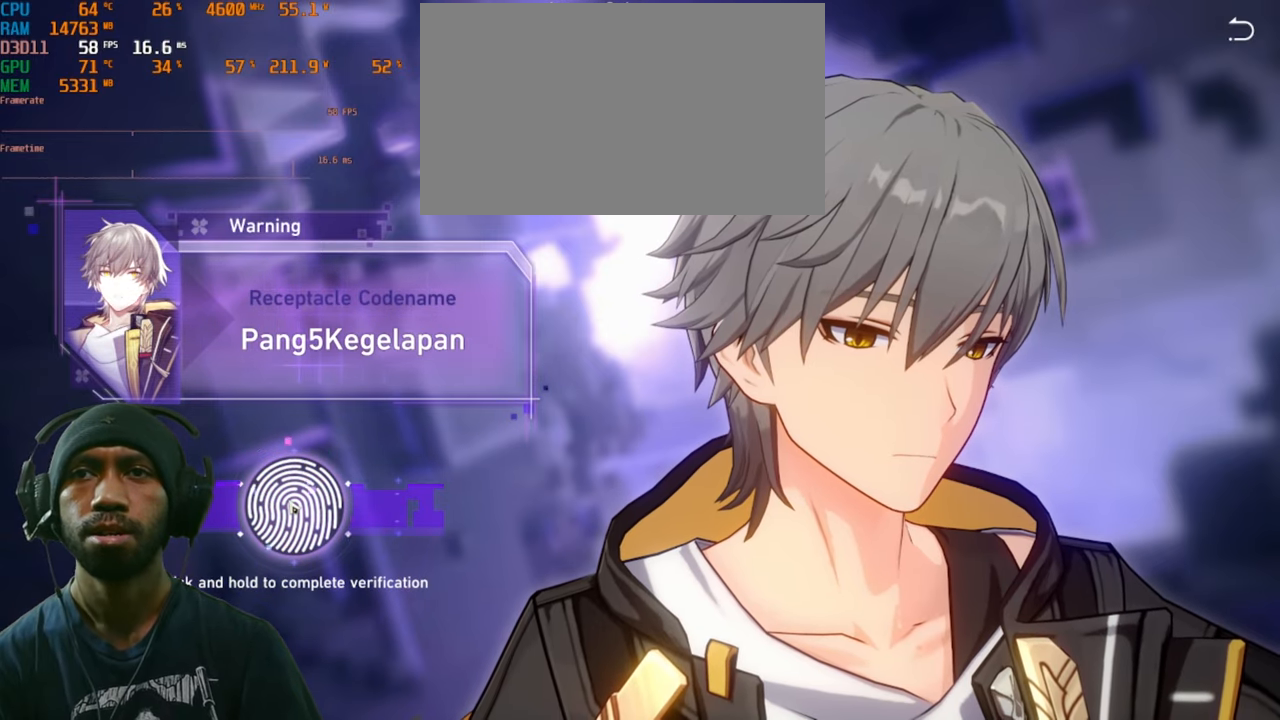
{"keys": [], "mouse": ["left"], "events": []}
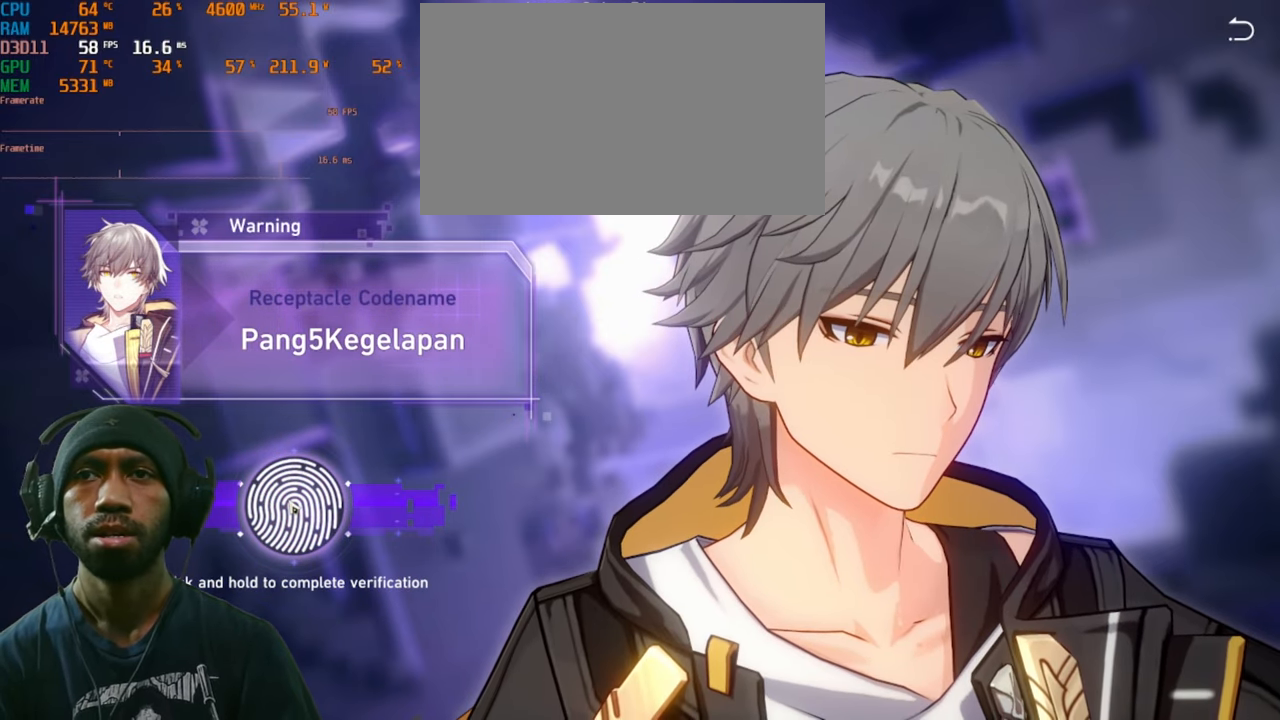
{"keys": [], "mouse": [], "events": [[383, "mouse_left", "up"]]}